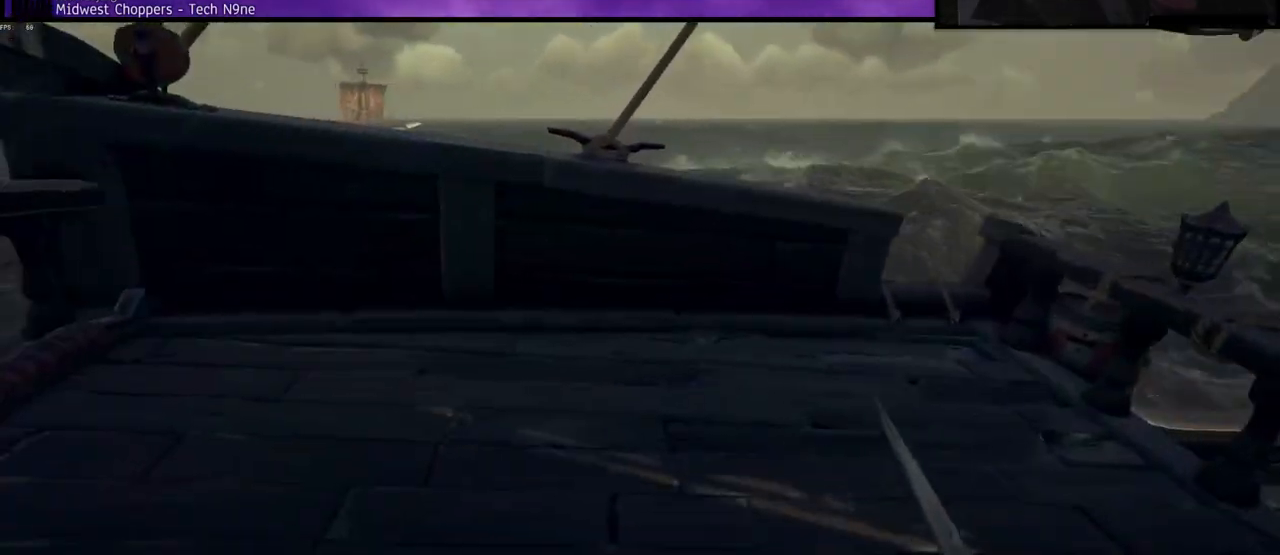
Gameplay with keyboard; each line is a JSON object with the keys held at the frame after it. "events" lists presses ("down") and releases ("up") of "a", "c", "caps_lock", "d", "e", "f", "q", "r", "s", "shift", "space", "w", "x" and "z" between this image and that frame as [ms after this image, input, new state], when the widget could be followed in between. No other keys are recorded. Mouse input is not recorded.
{"keys": [], "events": [[183, "s", "down"], [233, "s", "up"]]}
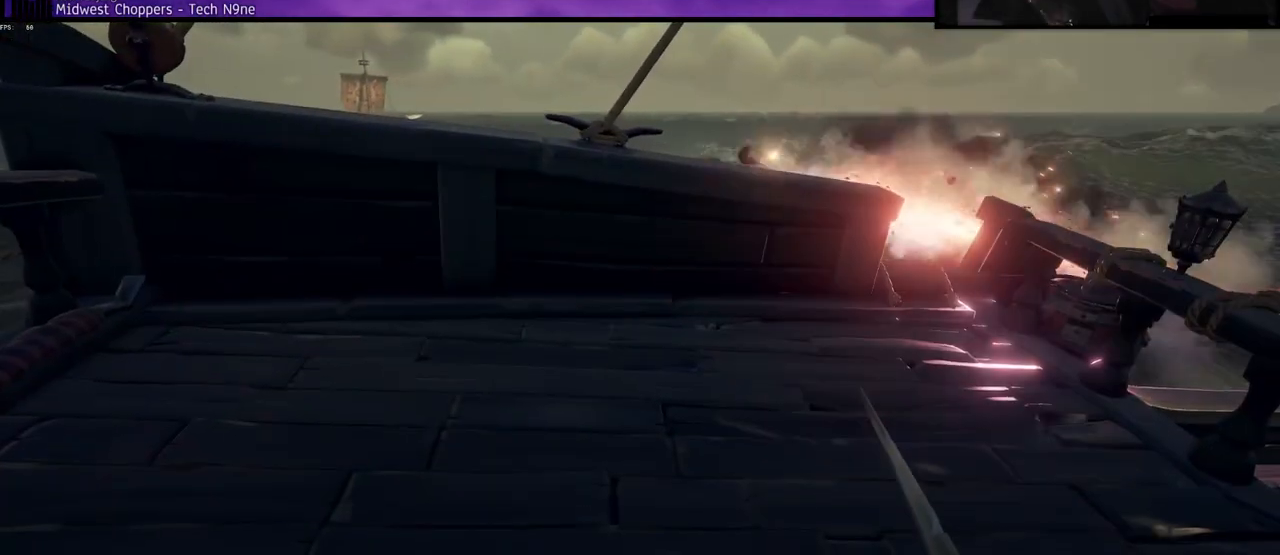
{"keys": ["a", "s"], "events": [[217, "s", "down"], [400, "a", "down"]]}
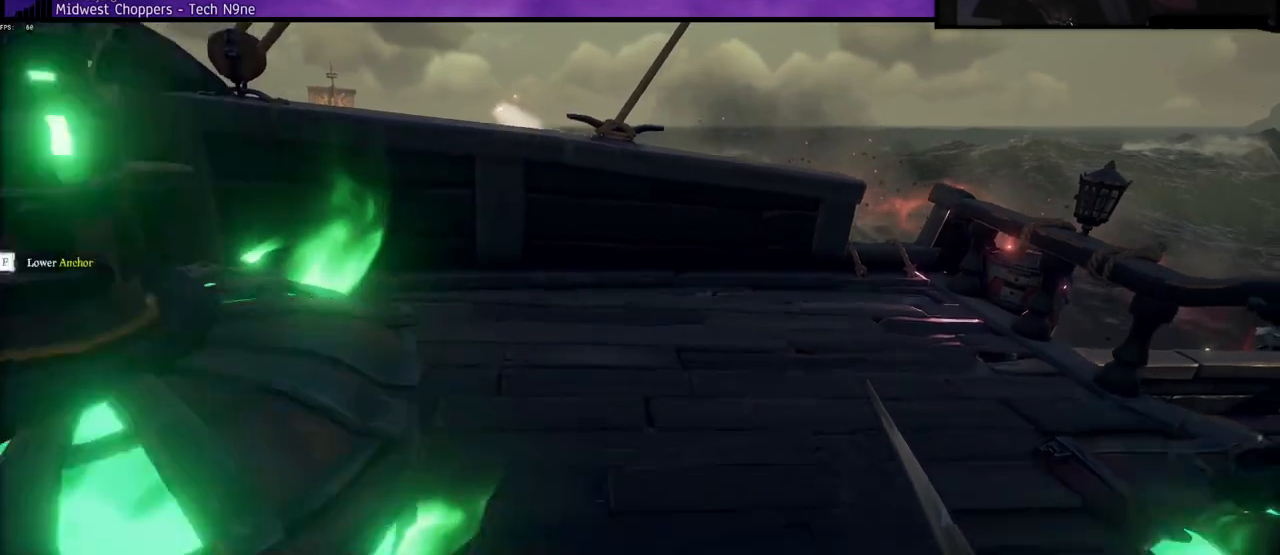
{"keys": [], "events": [[217, "s", "up"], [500, "a", "up"]]}
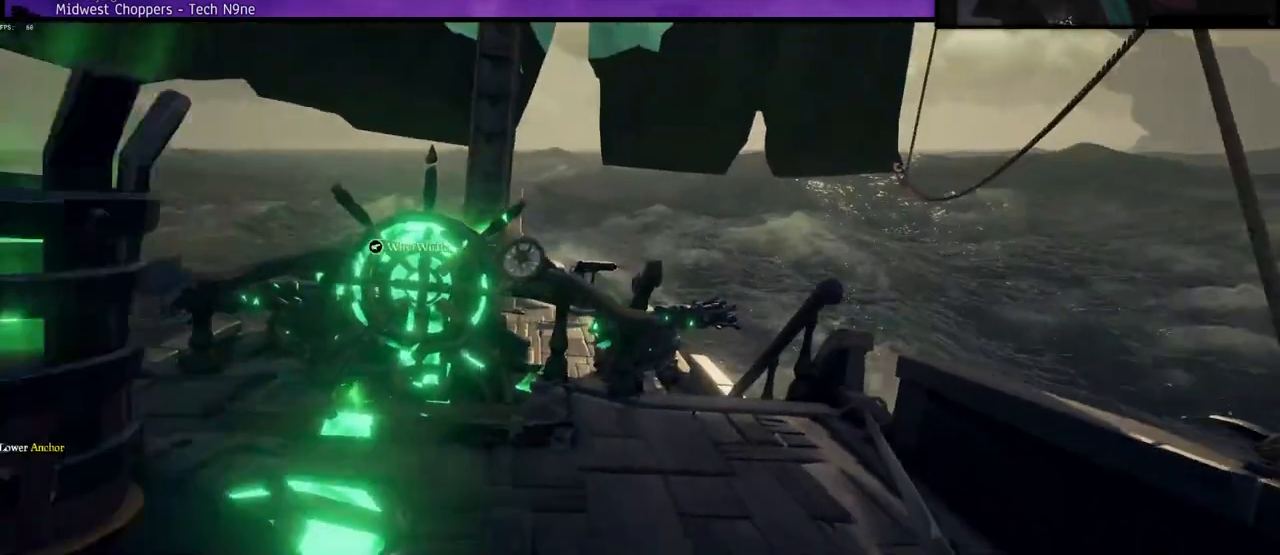
{"keys": [], "events": [[117, "s", "down"], [317, "s", "up"], [383, "d", "down"], [467, "d", "up"]]}
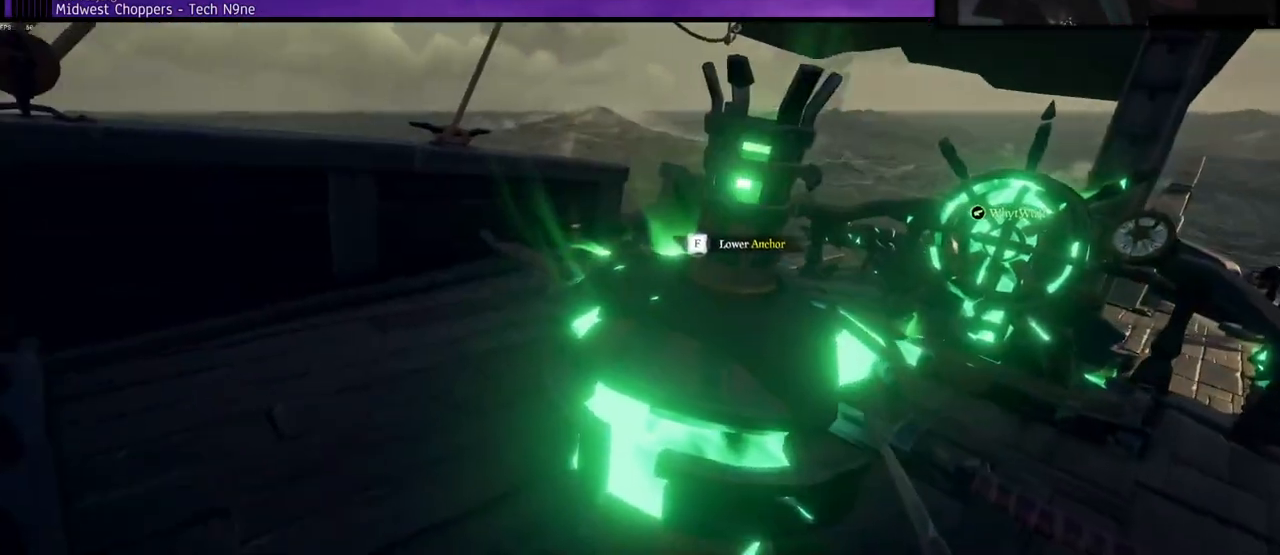
{"keys": [], "events": []}
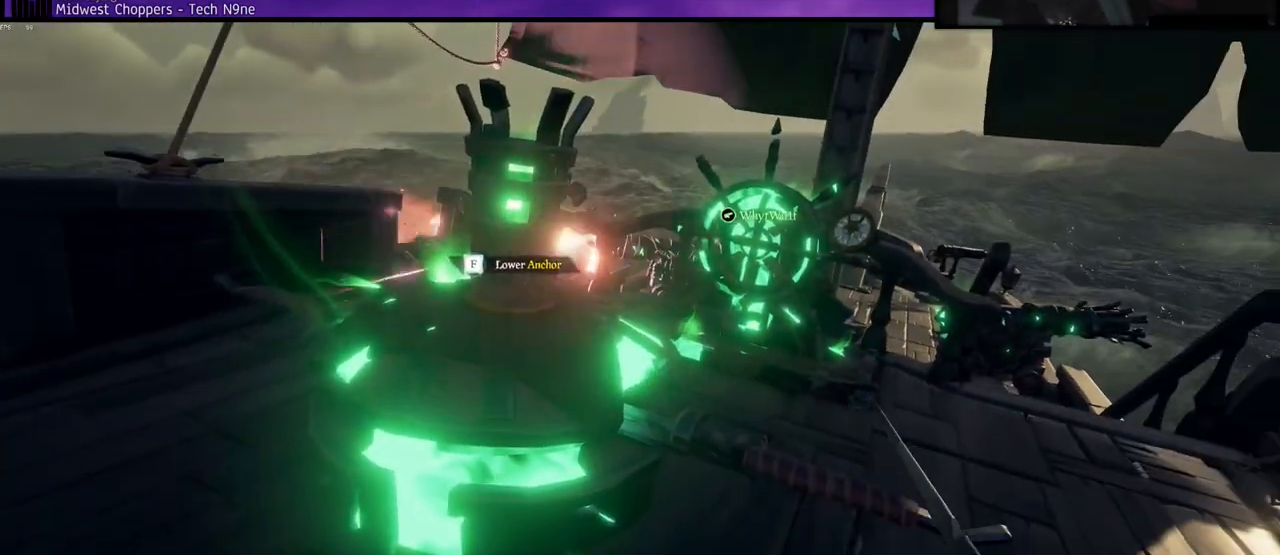
{"keys": [], "events": []}
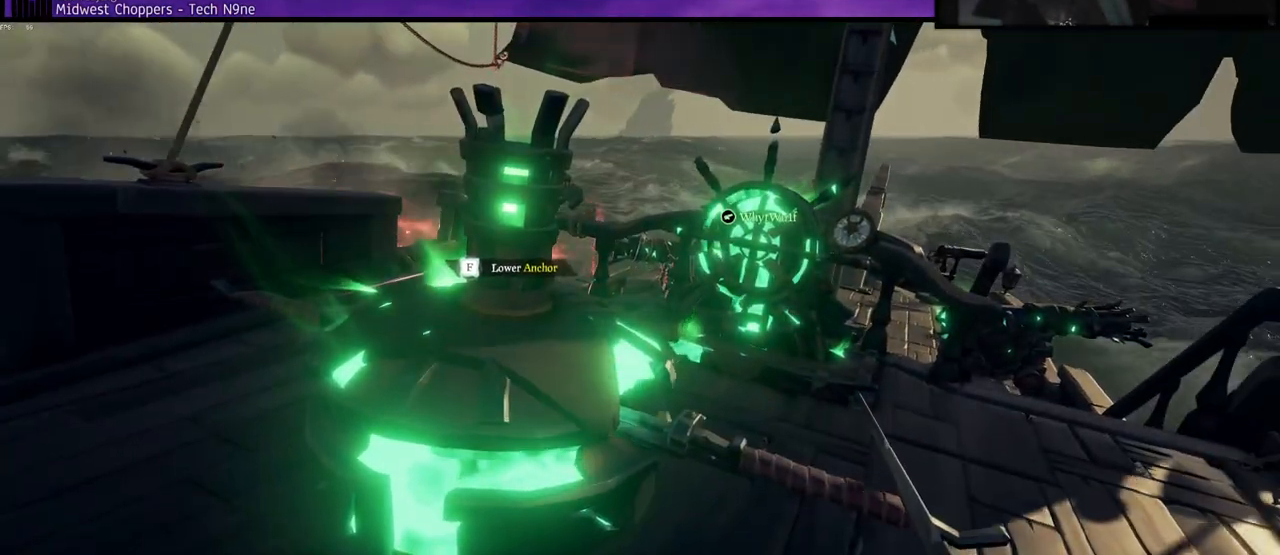
{"keys": [], "events": []}
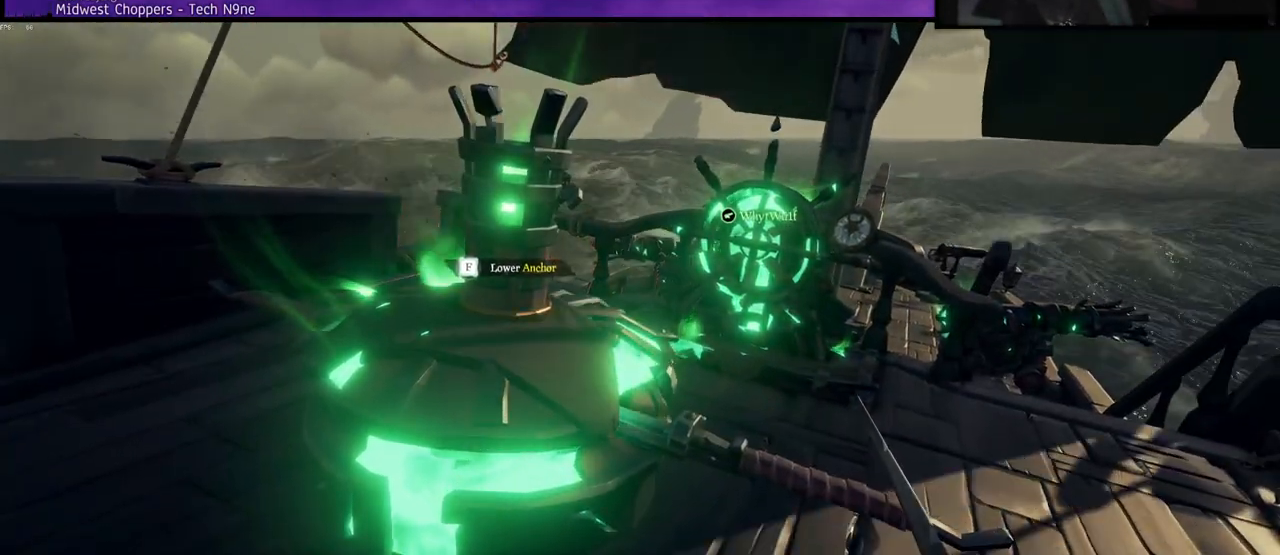
{"keys": ["f"], "events": [[450, "f", "down"]]}
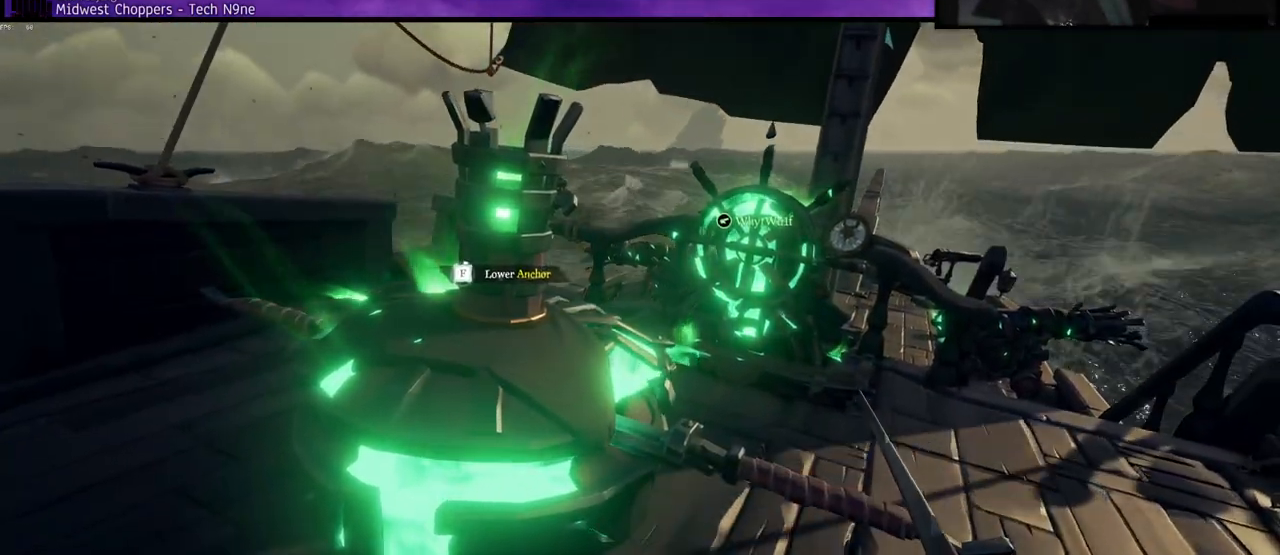
{"keys": ["f"], "events": []}
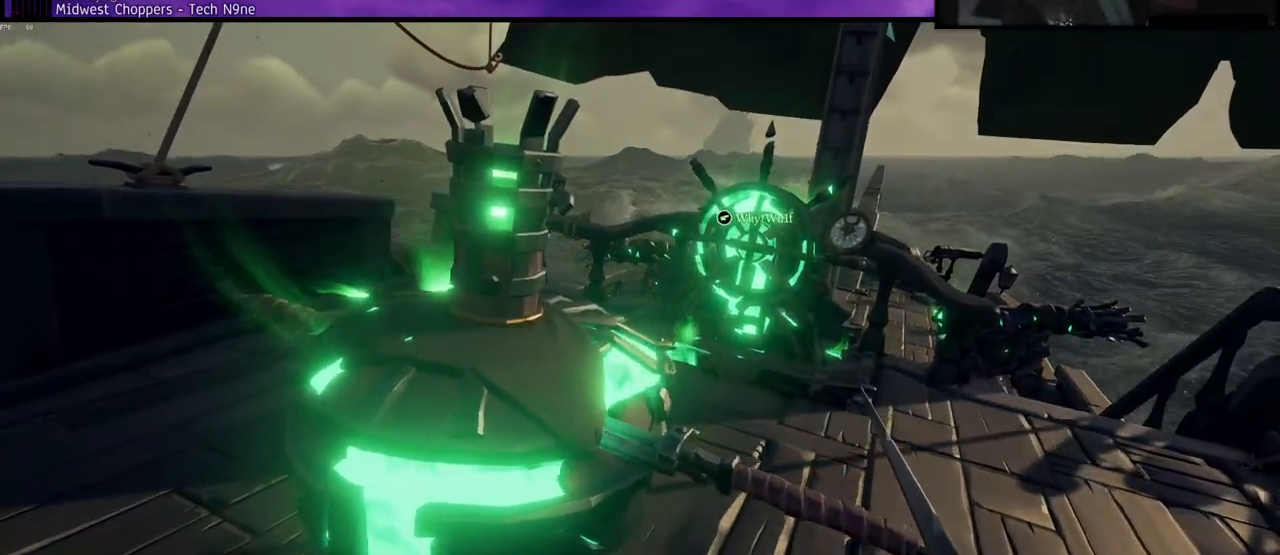
{"keys": ["w"], "events": [[200, "f", "up"], [383, "w", "down"]]}
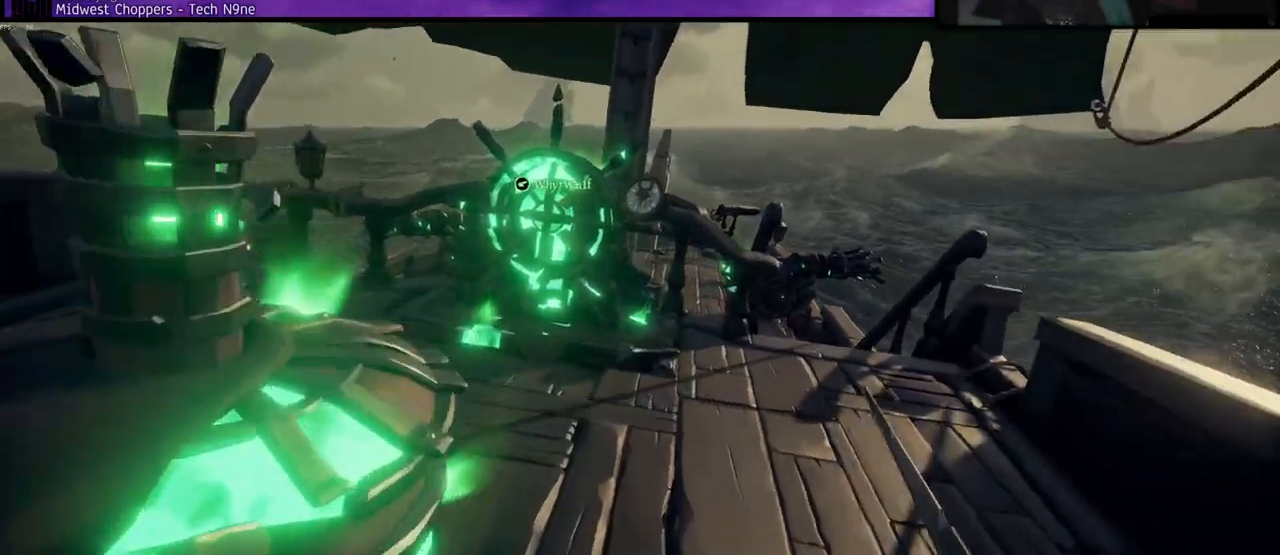
{"keys": []}
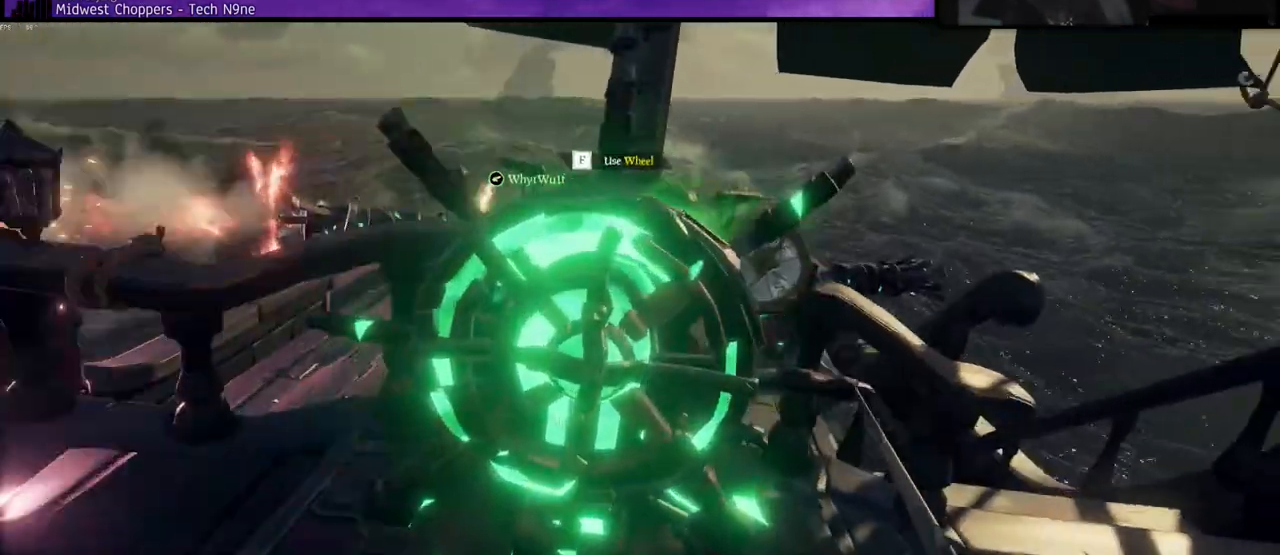
{"keys": [], "events": []}
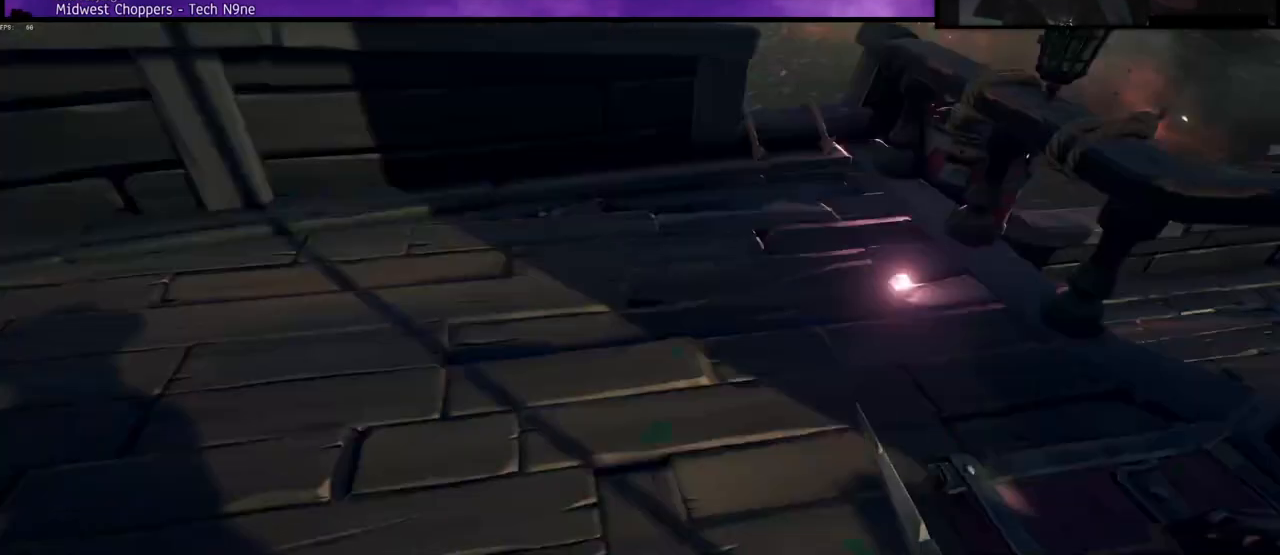
{"keys": []}
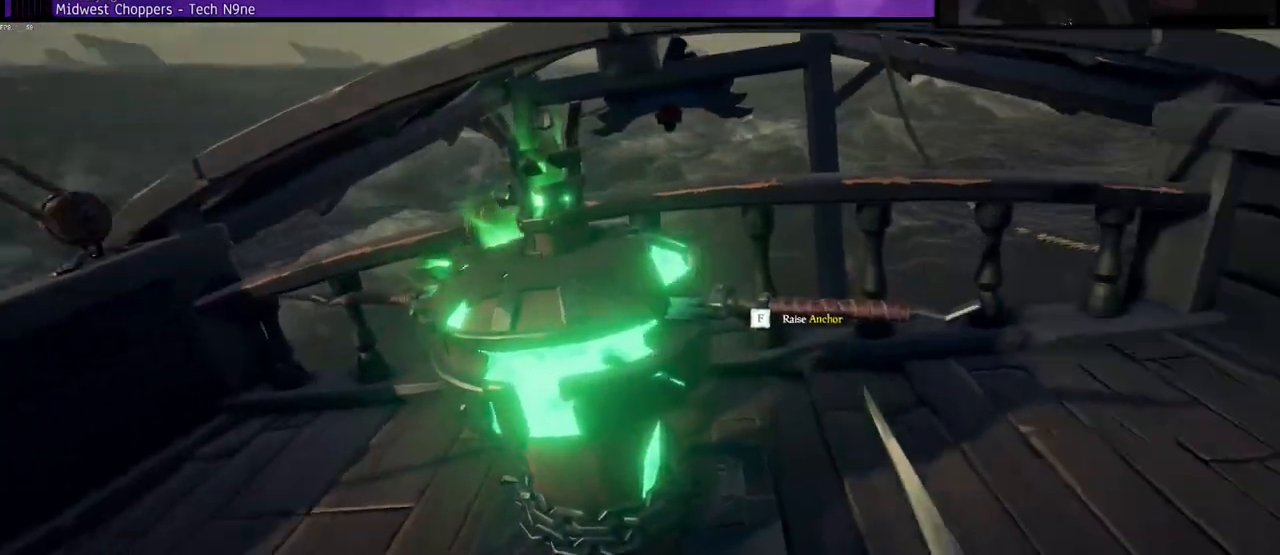
{"keys": ["s"]}